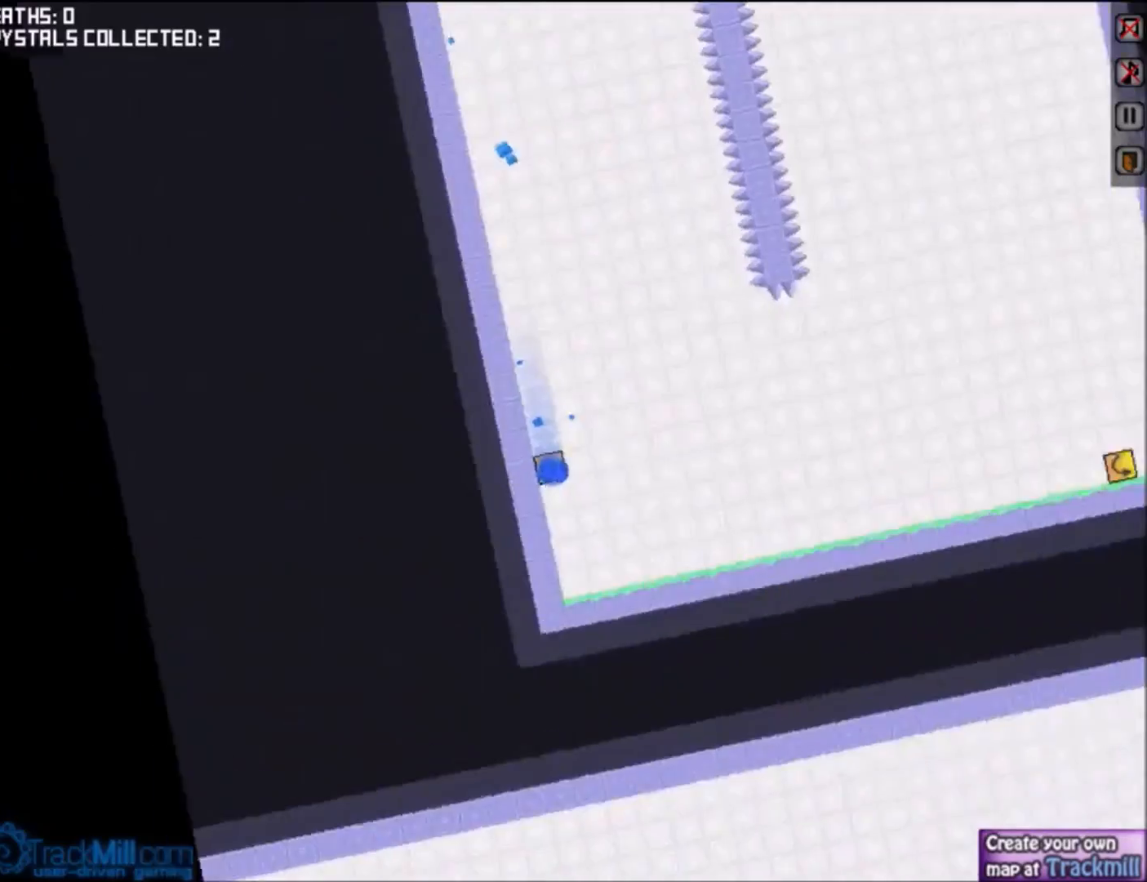
Gameplay with keyboard; each line is a JSON object with the keys held at the frame after it. "events" lists presses ("down") and releases ("up") of "down", "left", "right", "up" and "w" between this image and that frame as [ms after this image, input, new state], when the widget could be followed in between. No other keys are recorded. Mouse input is not recorded.
{"keys": ["down", "right"], "events": [[100, "w", "up"]]}
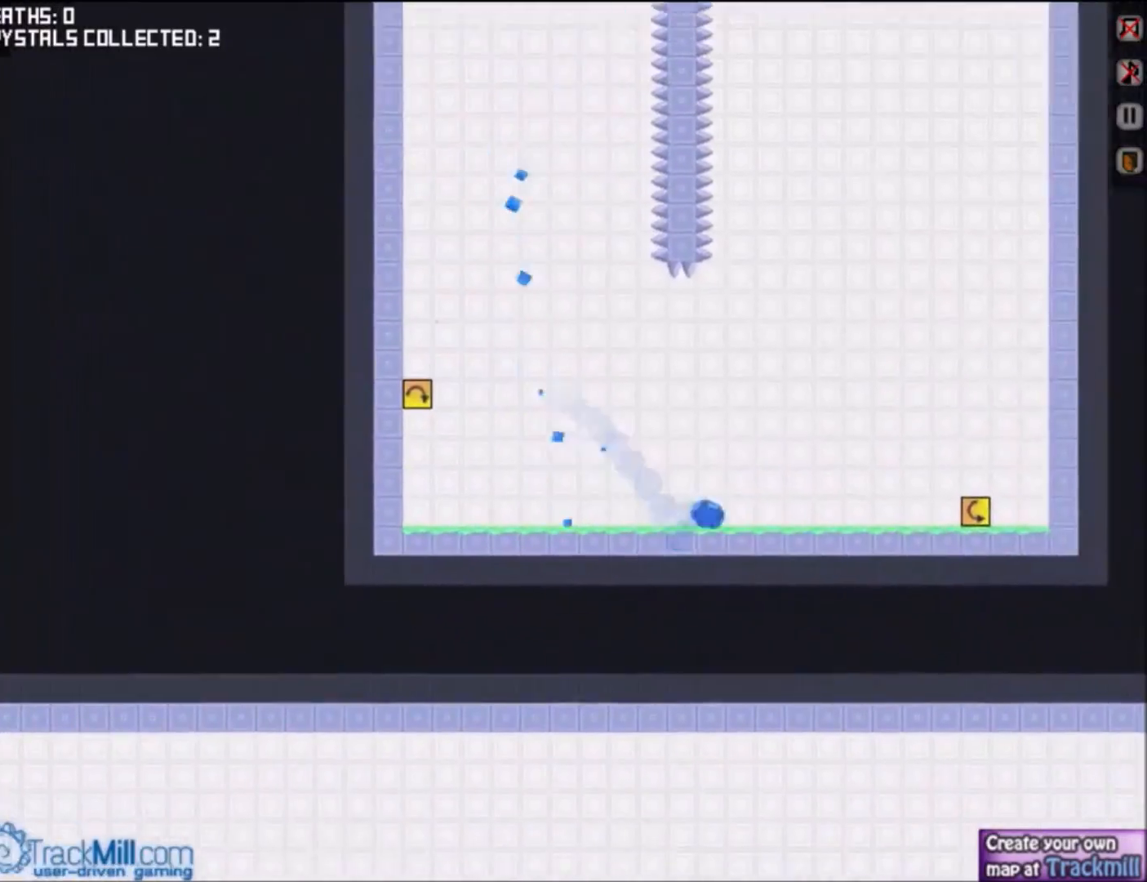
{"keys": ["down", "right"], "events": [[367, "w", "down"], [467, "w", "up"]]}
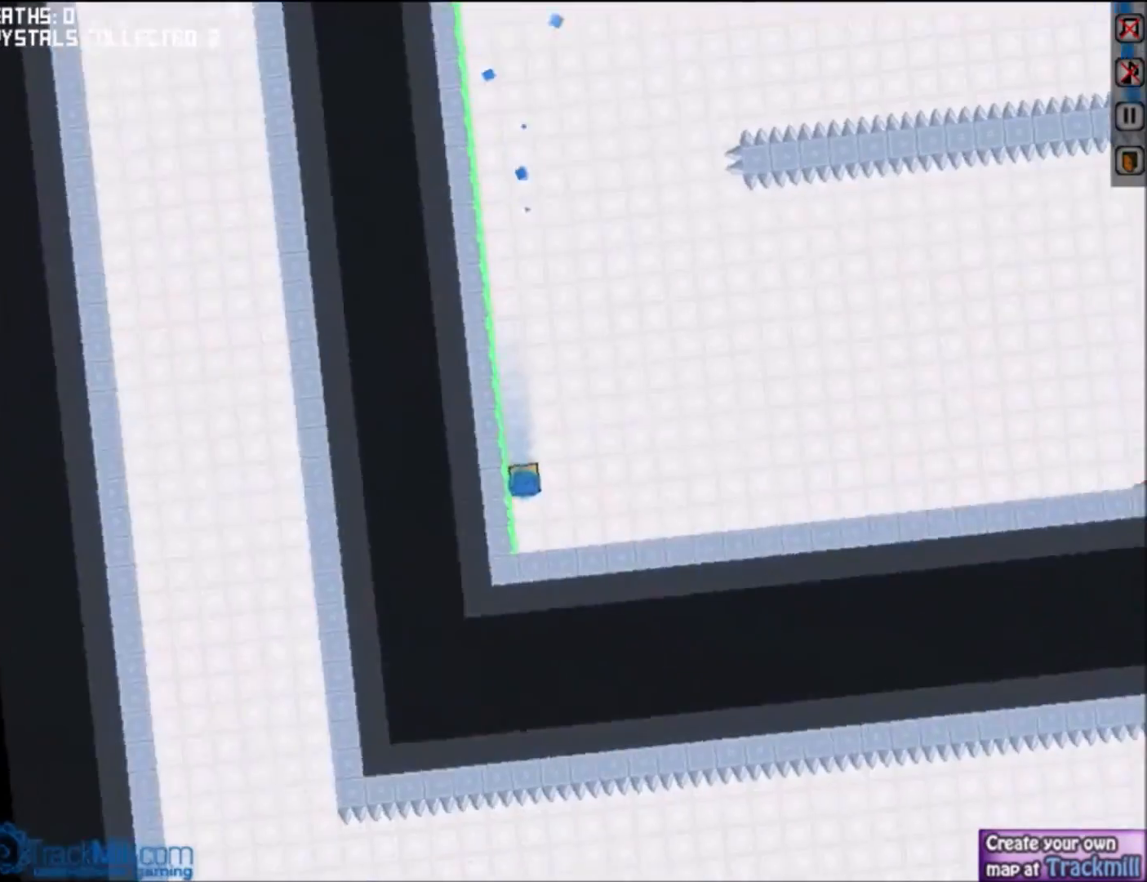
{"keys": ["down", "right"], "events": []}
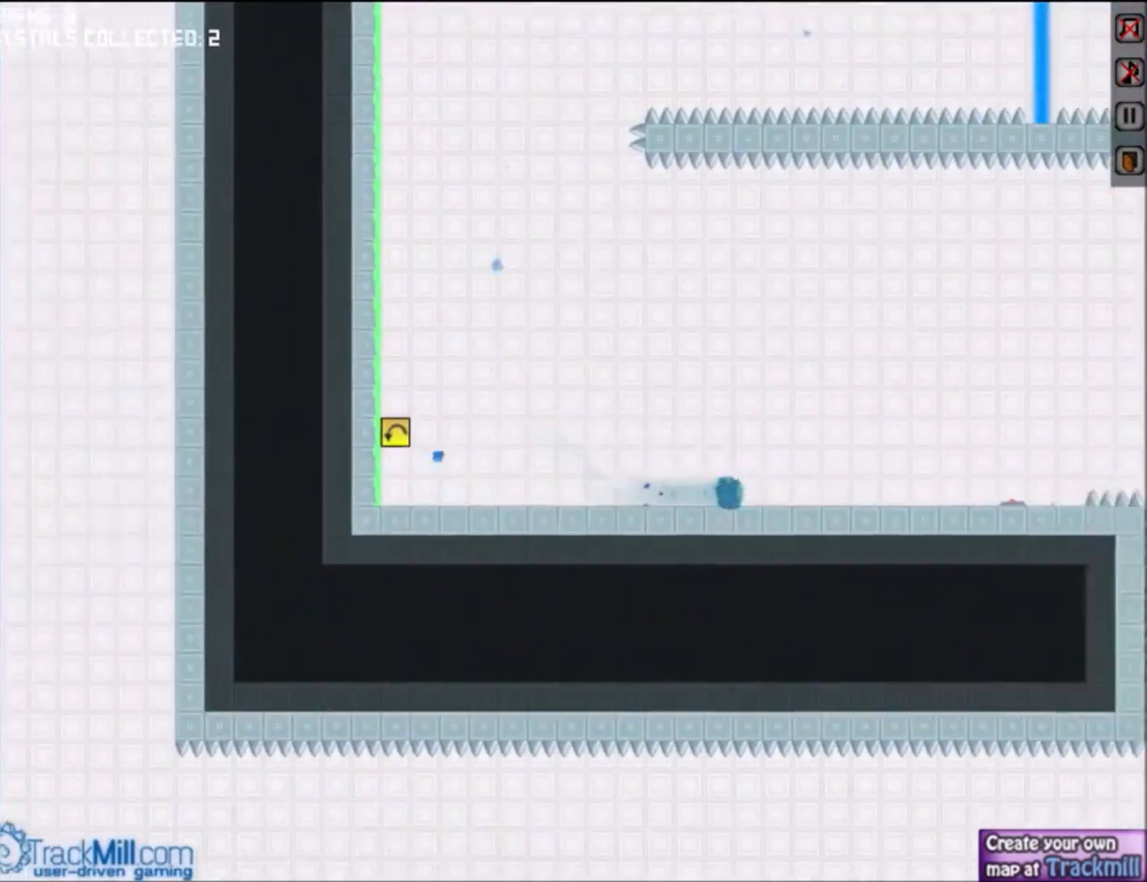
{"keys": ["down"], "events": [[401, "right", "up"], [401, "w", "down"], [501, "w", "up"]]}
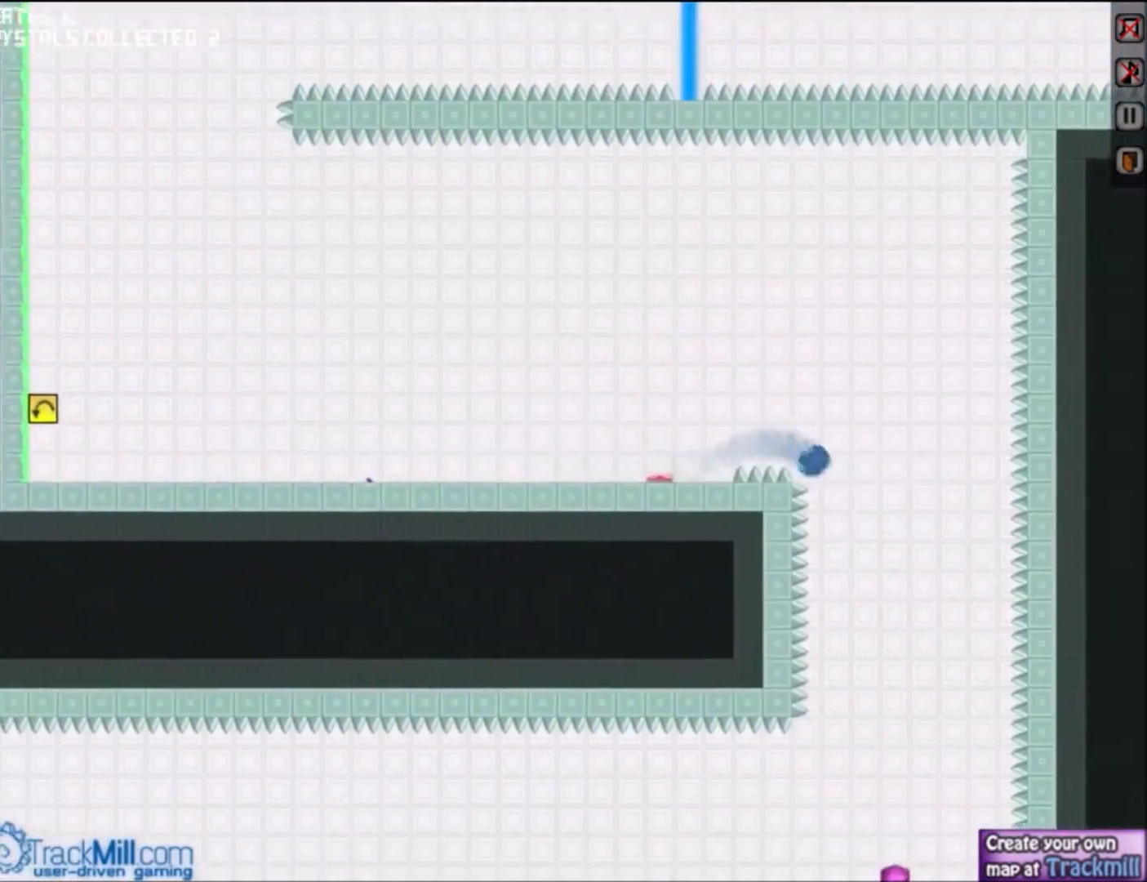
{"keys": ["down", "left"], "events": [[66, "left", "down"]]}
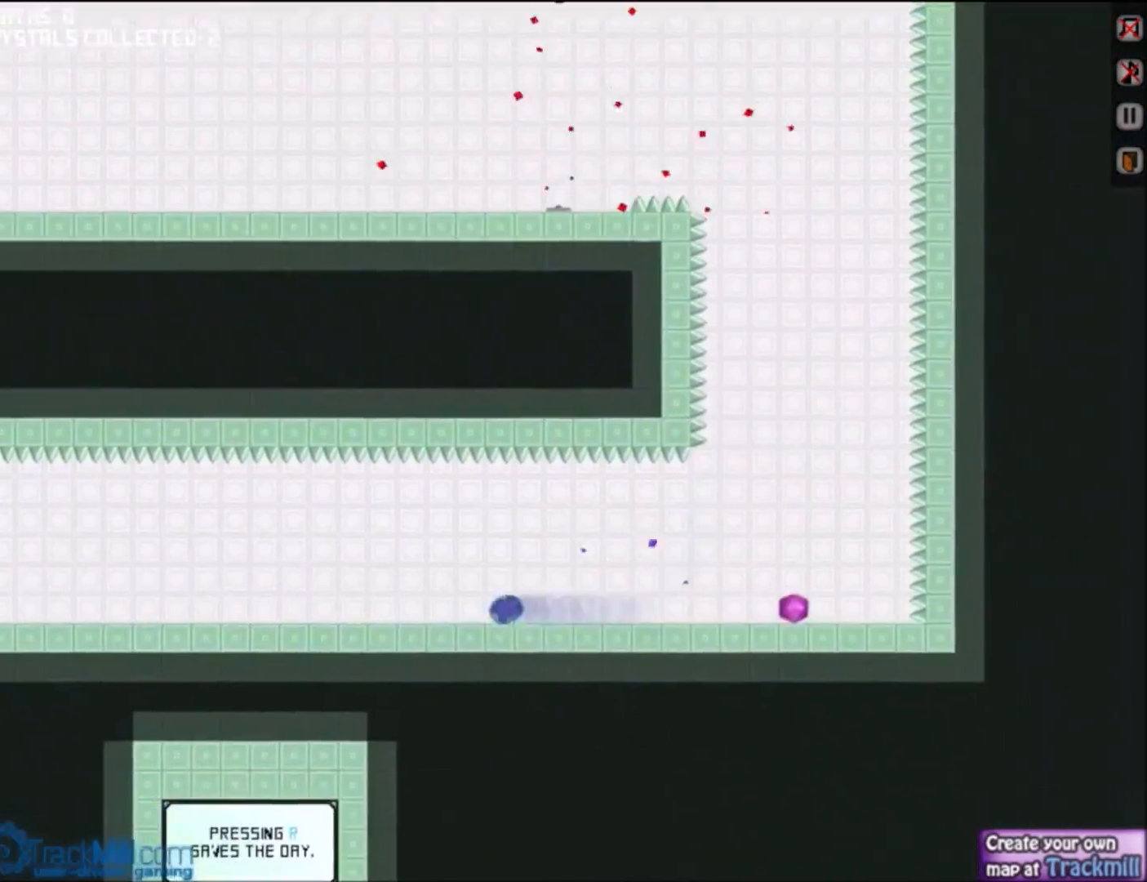
{"keys": ["down", "left"], "events": []}
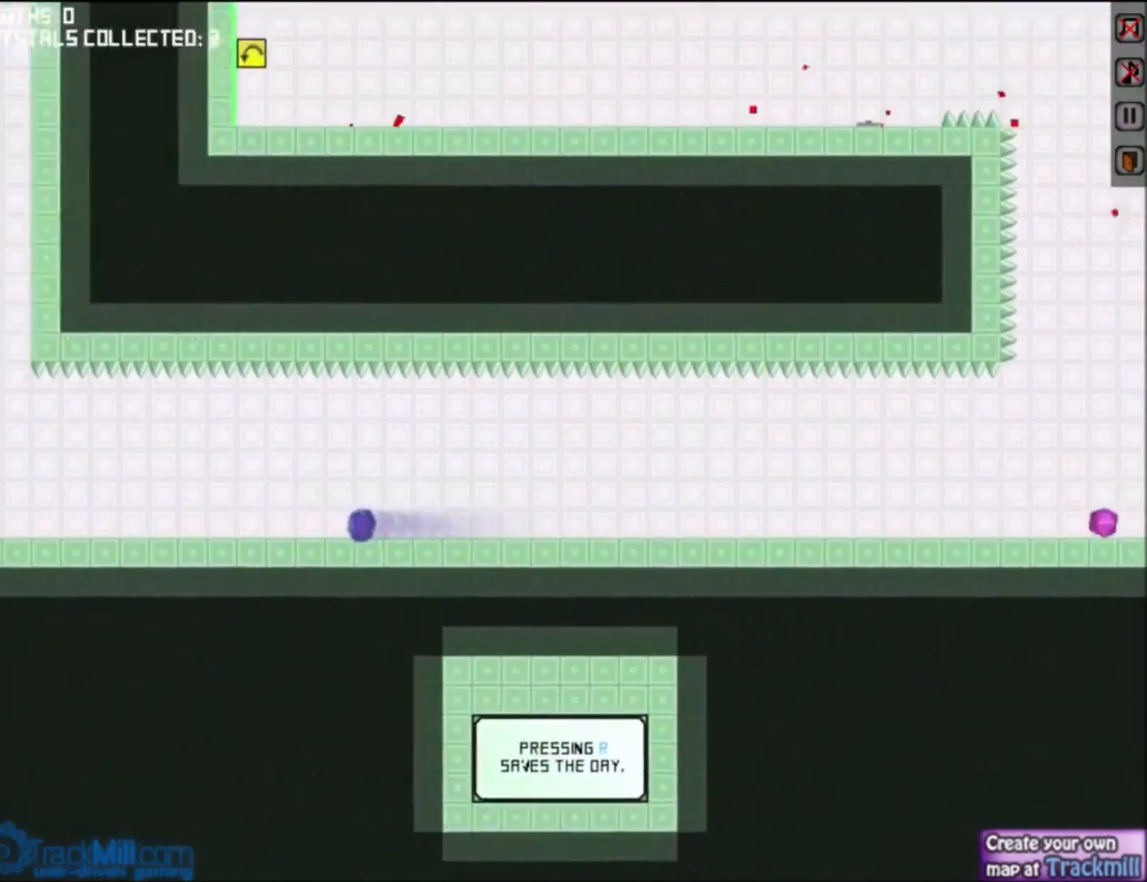
{"keys": ["down", "left"], "events": []}
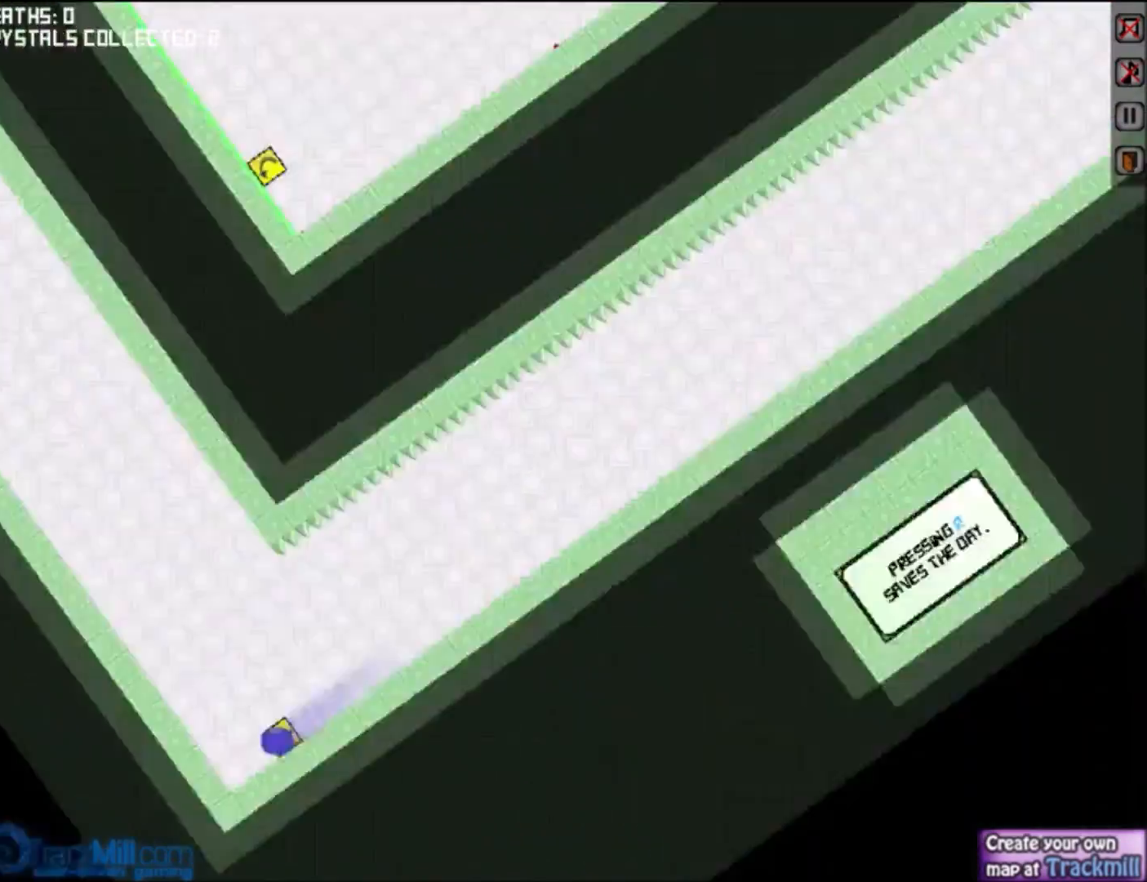
{"keys": ["down"], "events": [[134, "left", "up"]]}
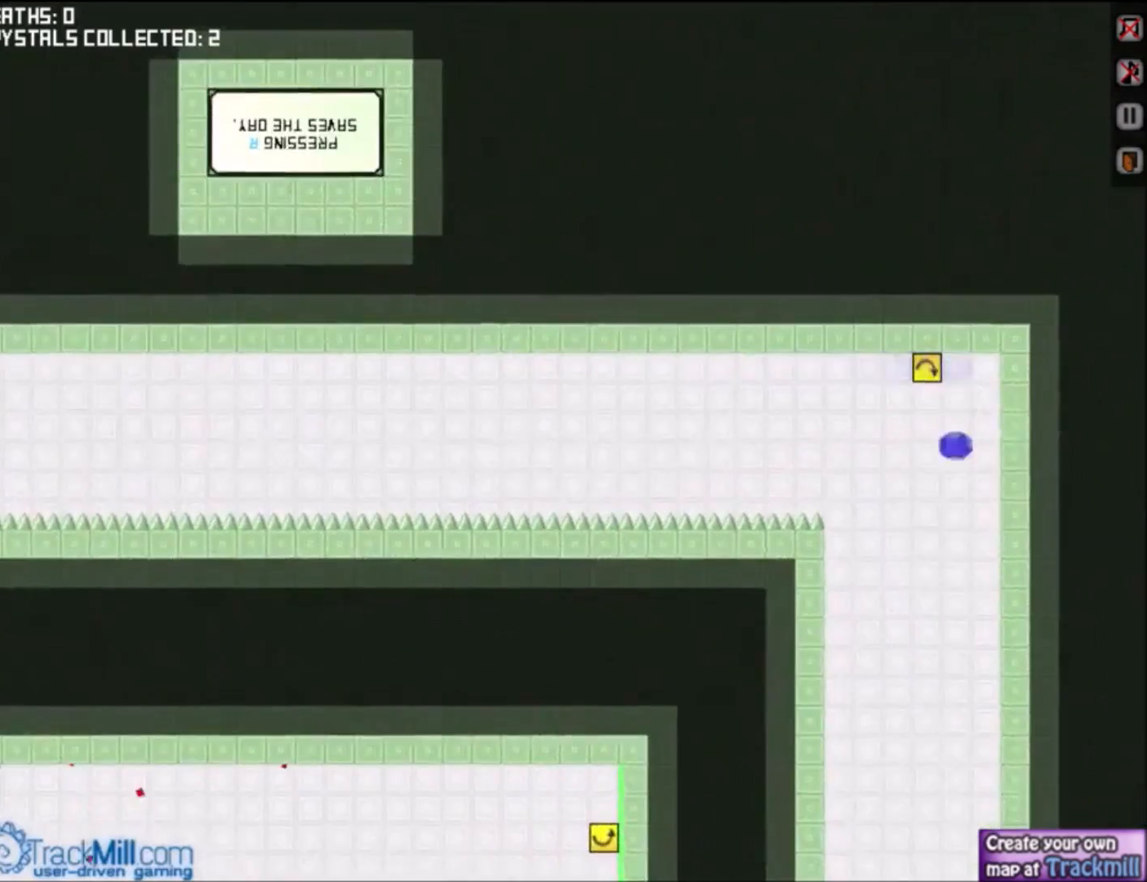
{"keys": ["down"], "events": []}
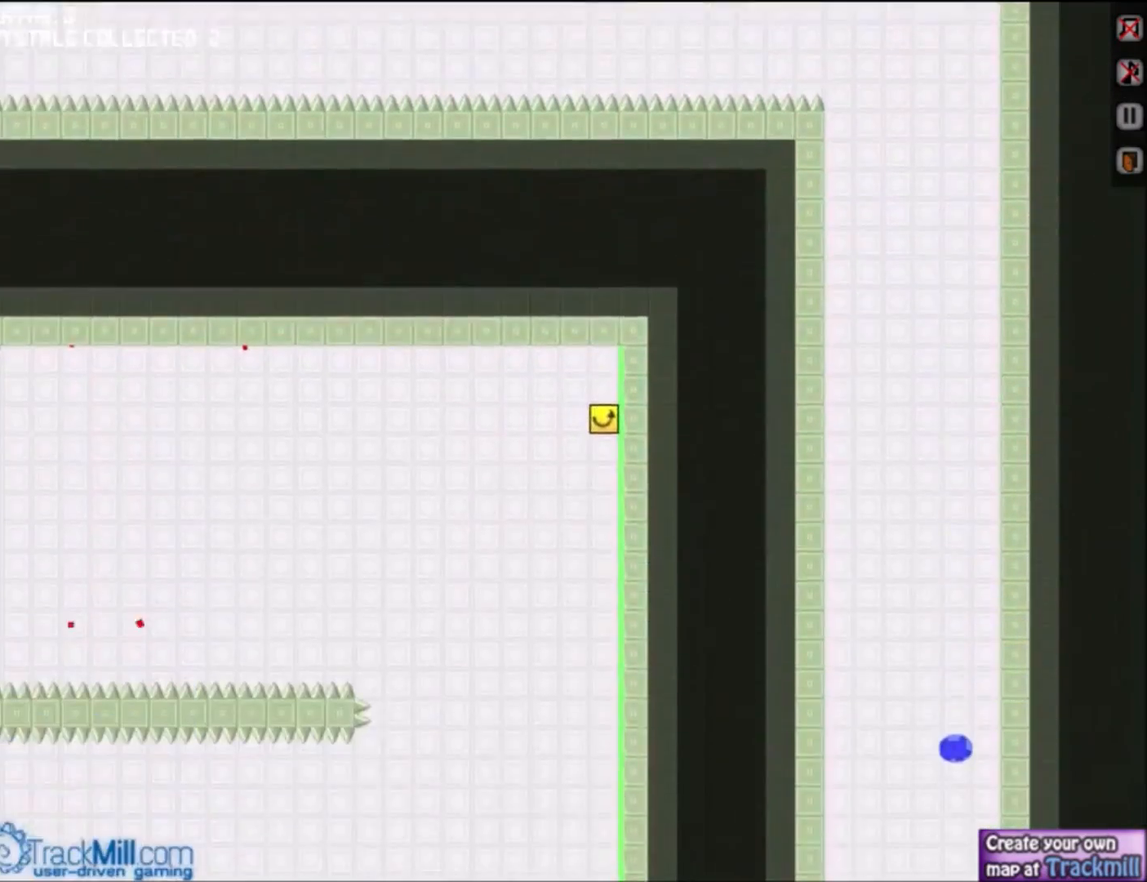
{"keys": ["down"], "events": []}
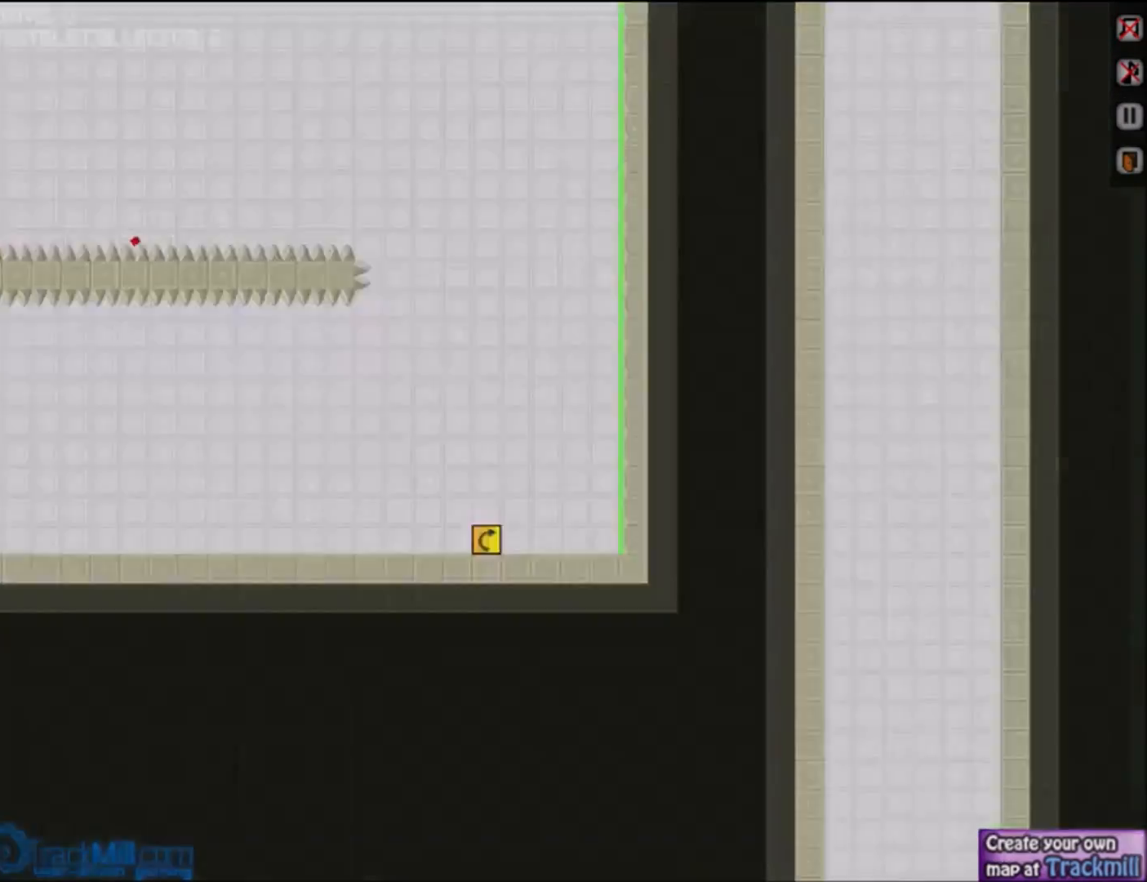
{"keys": ["down"], "events": []}
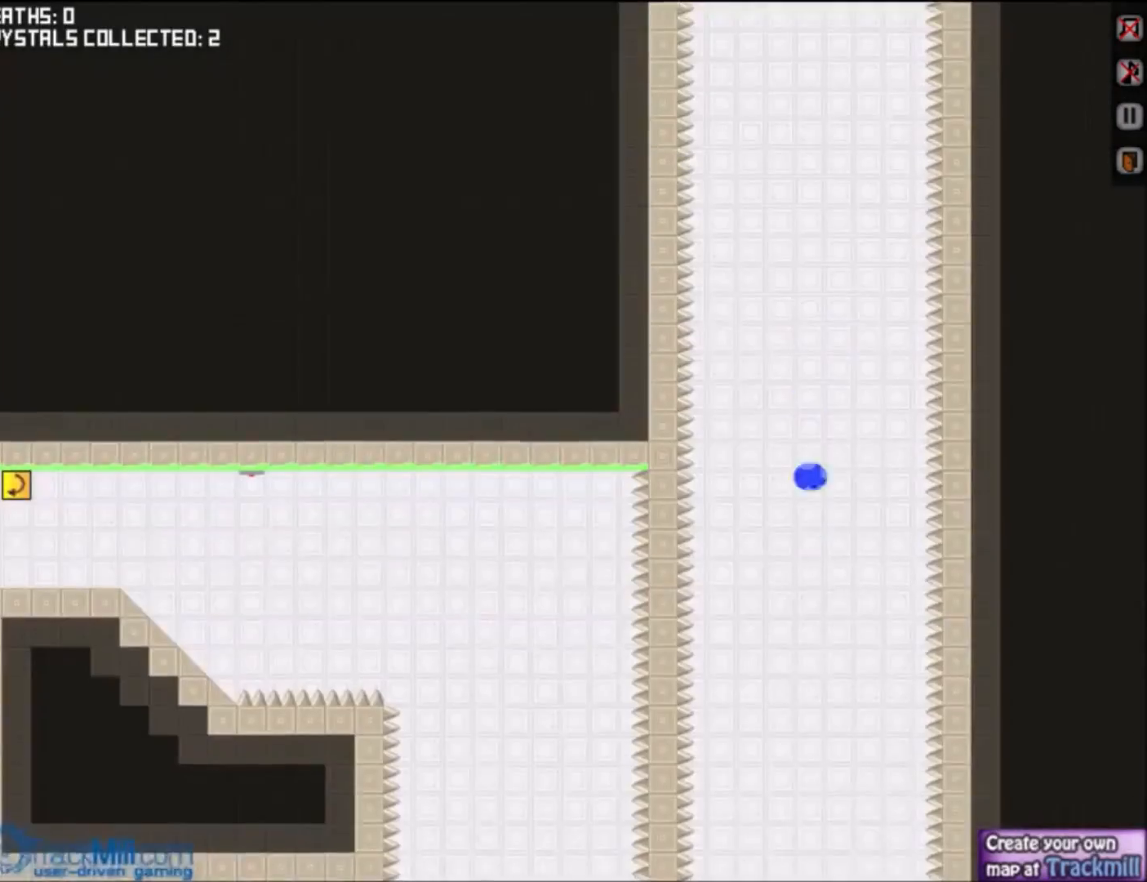
{"keys": ["down", "left"], "events": [[334, "left", "down"]]}
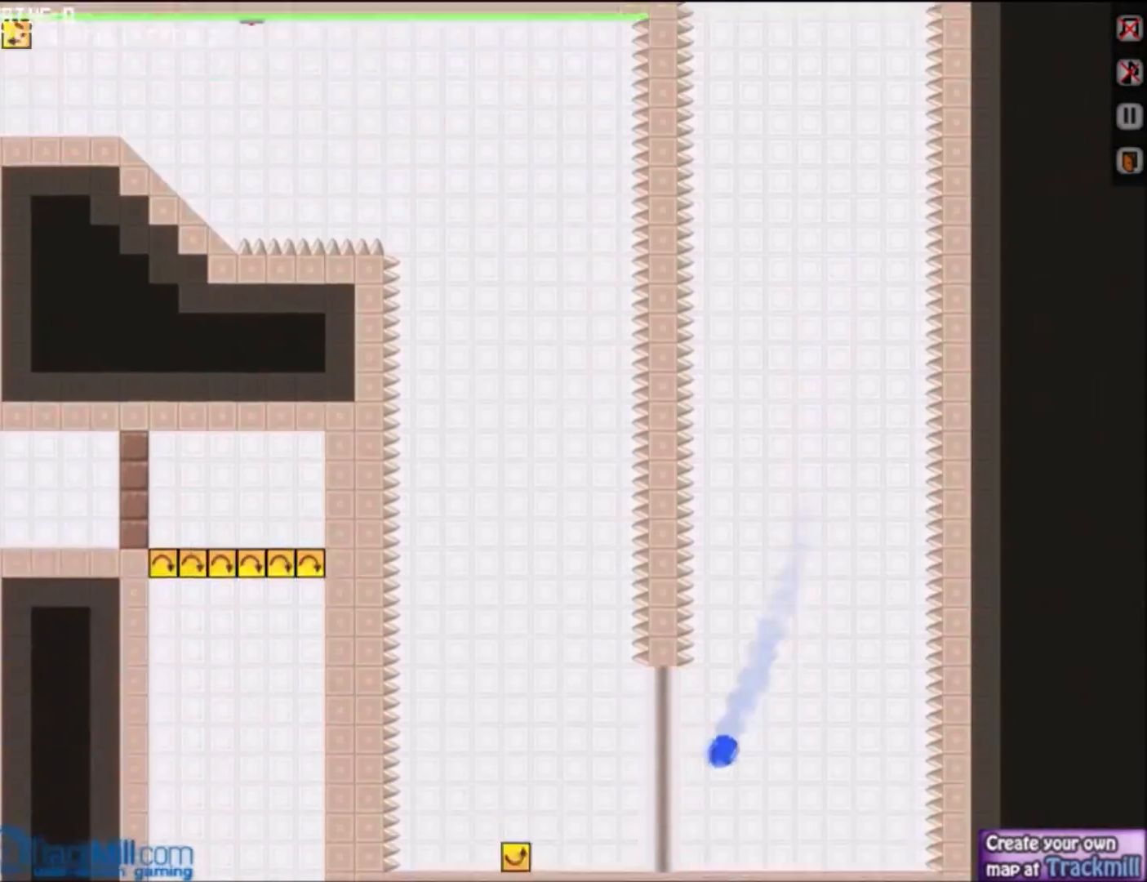
{"keys": ["down"], "events": [[267, "left", "up"]]}
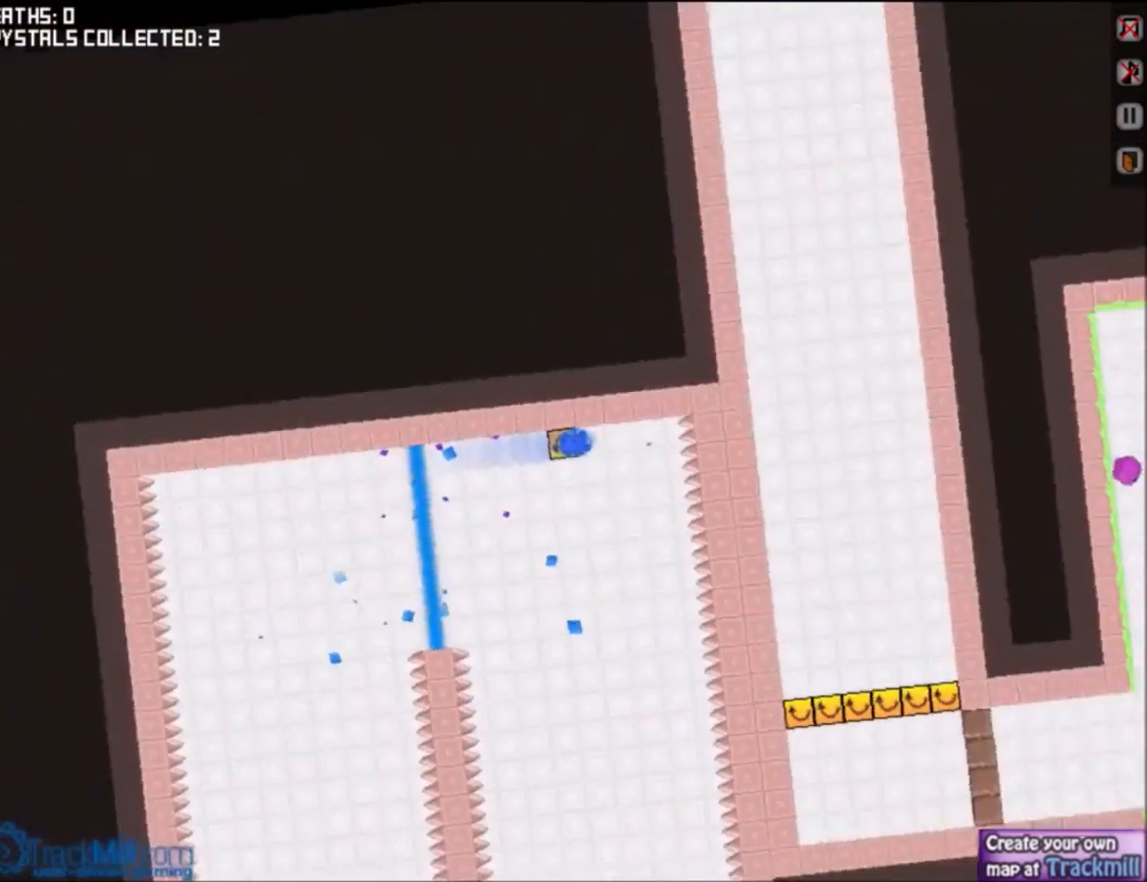
{"keys": ["down"], "events": []}
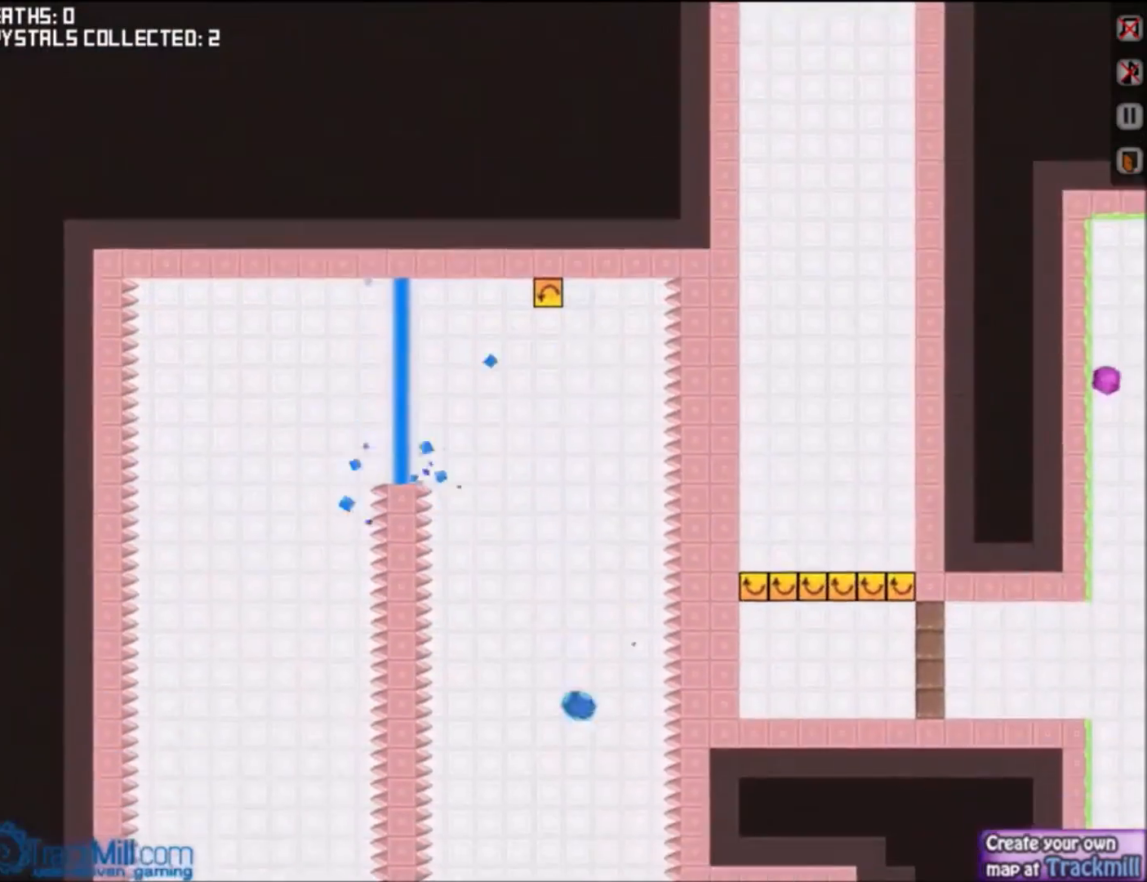
{"keys": ["down", "right"], "events": [[33, "right", "down"]]}
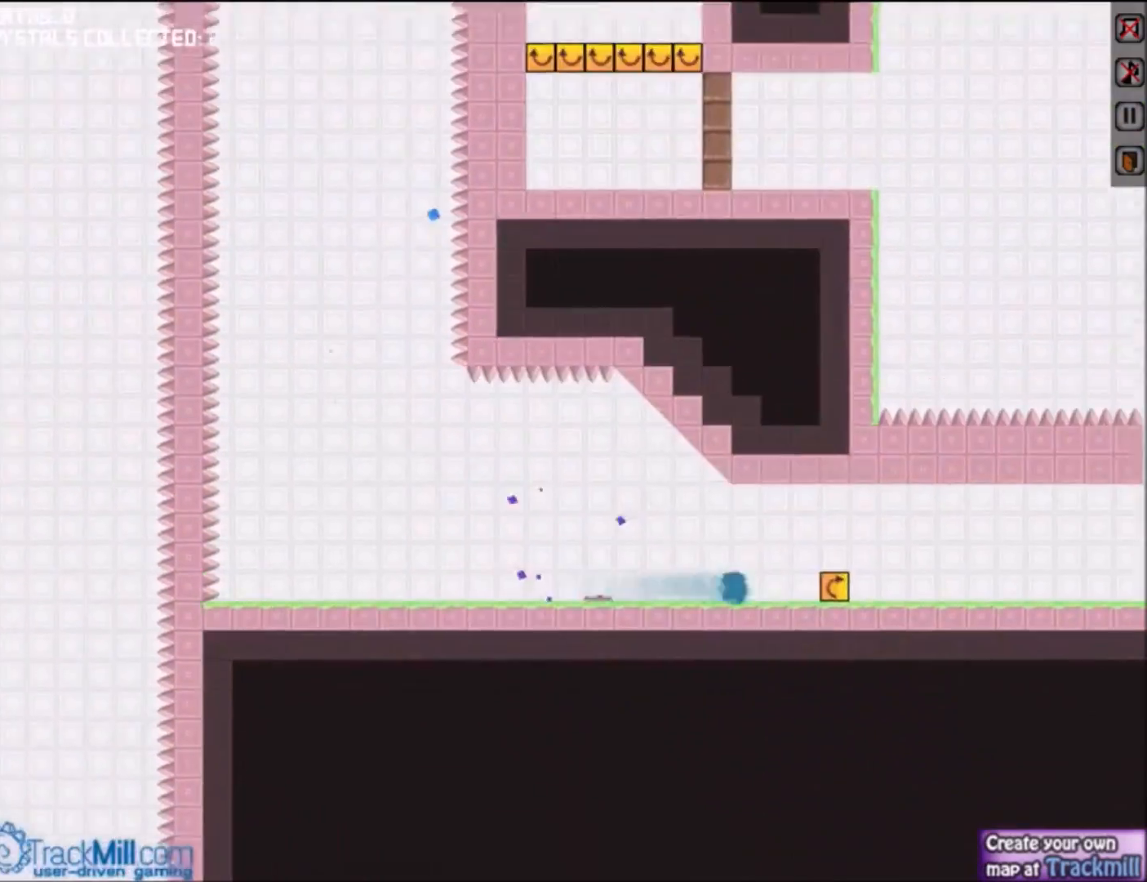
{"keys": ["right", "up"], "events": [[67, "w", "down"], [167, "w", "up"], [401, "down", "up"], [434, "up", "down"]]}
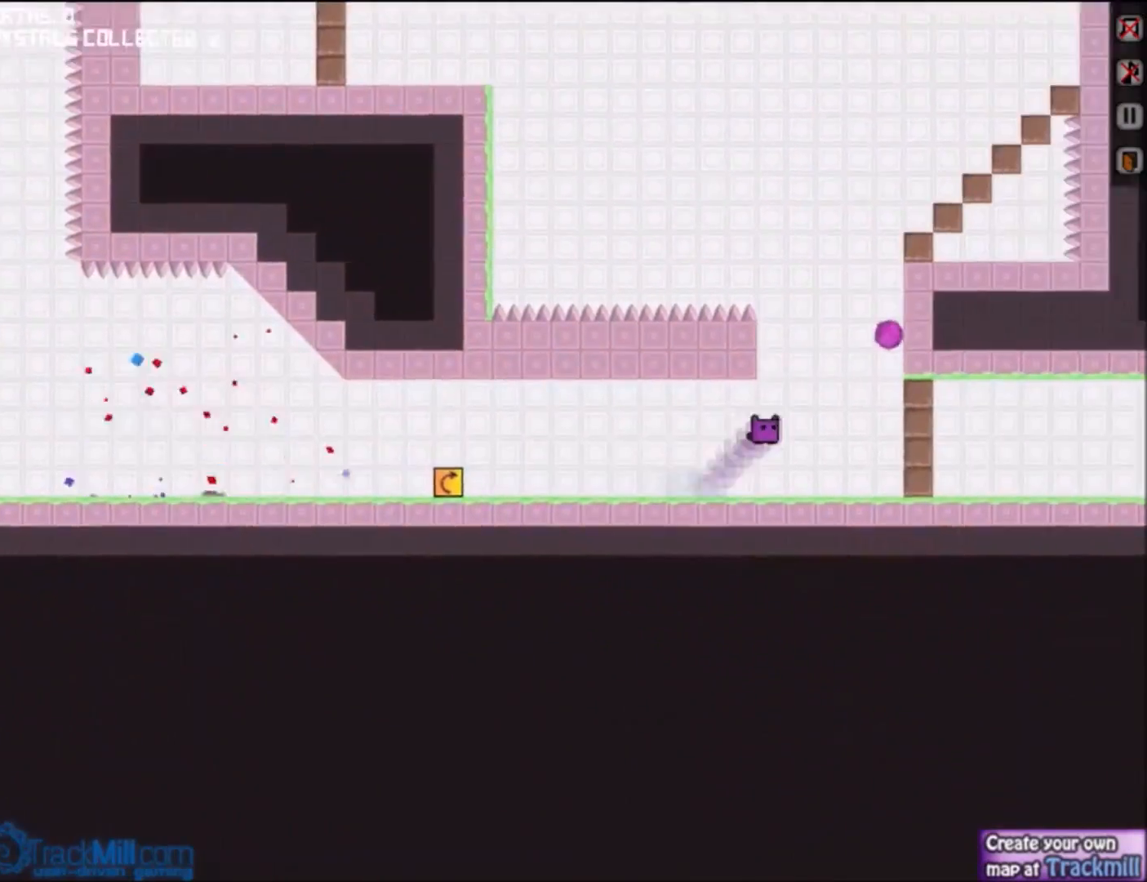
{"keys": ["right", "up"], "events": [[33, "up", "up"], [100, "up", "down"], [200, "up", "up"], [333, "up", "down"]]}
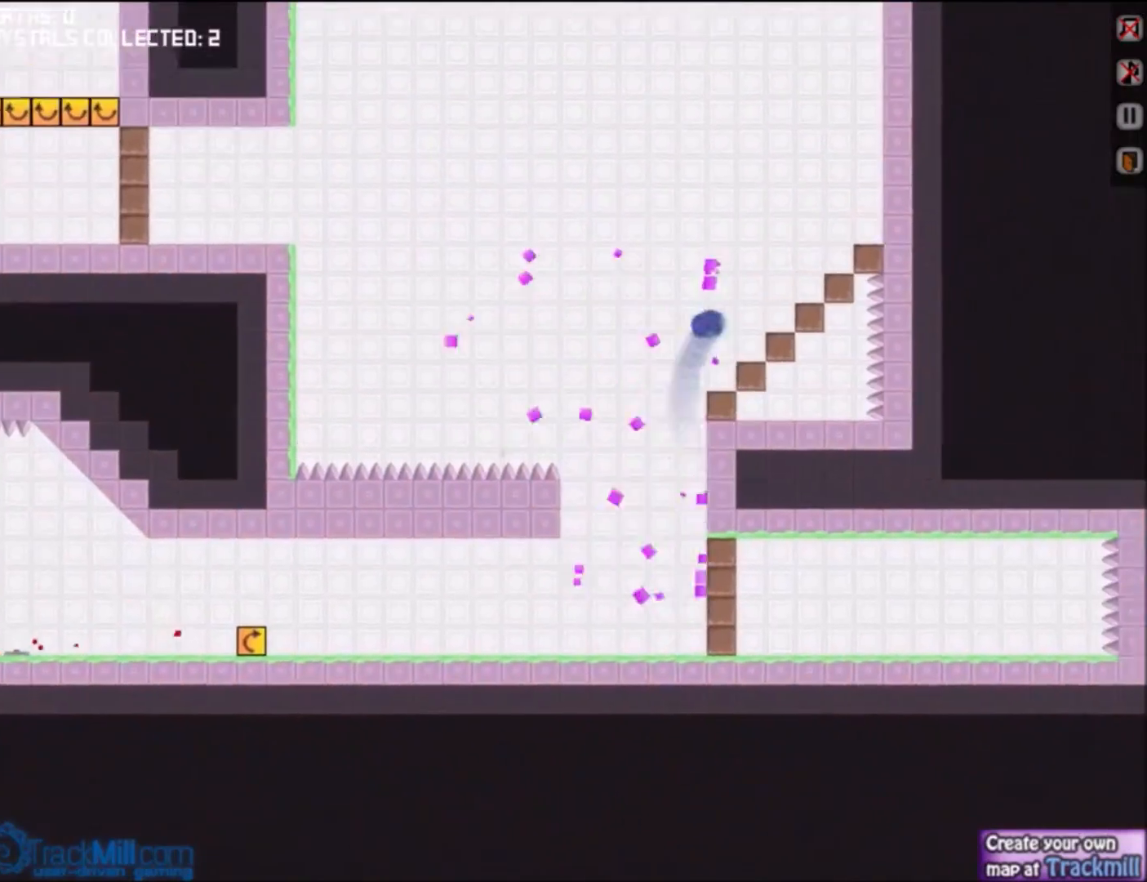
{"keys": ["left", "up"], "events": [[34, "up", "up"], [67, "right", "up"], [467, "left", "down"], [467, "up", "down"]]}
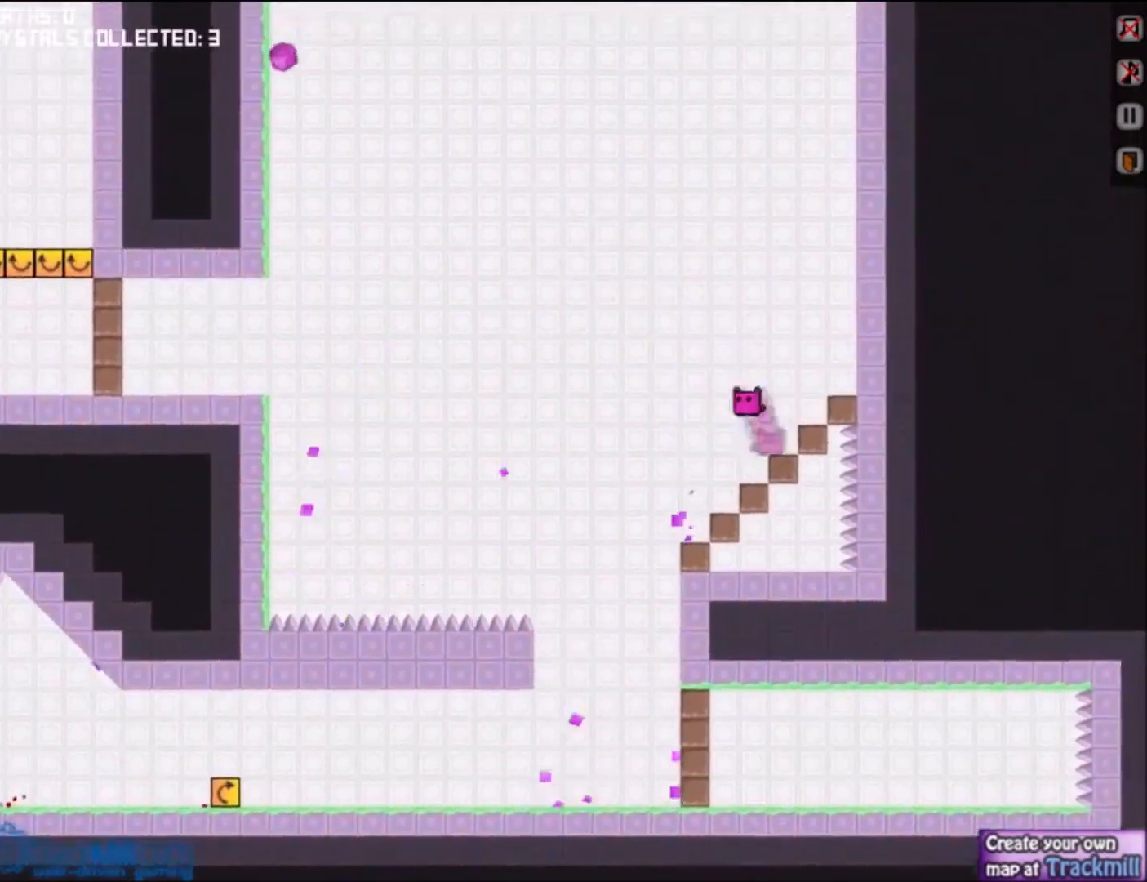
{"keys": ["left", "up"], "events": [[133, "up", "up"], [433, "up", "down"]]}
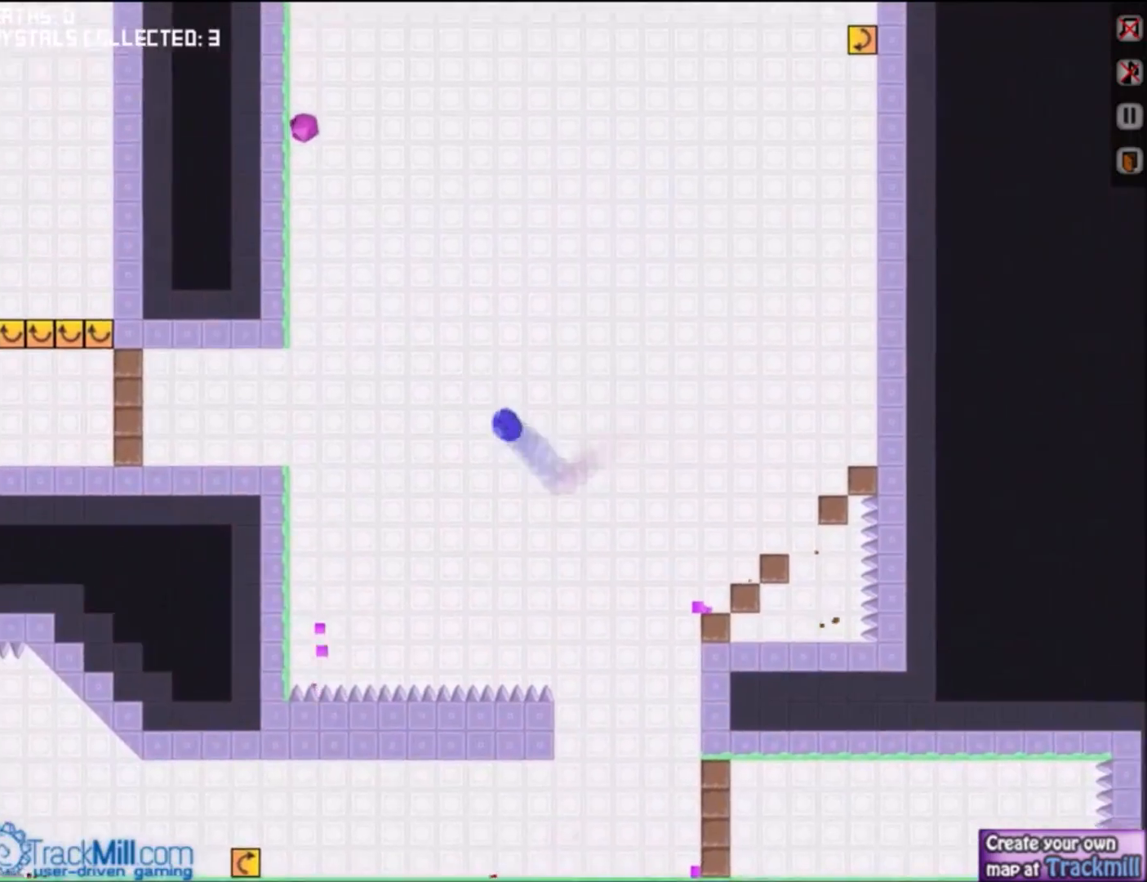
{"keys": ["down", "left"], "events": [[167, "up", "up"], [334, "down", "down"]]}
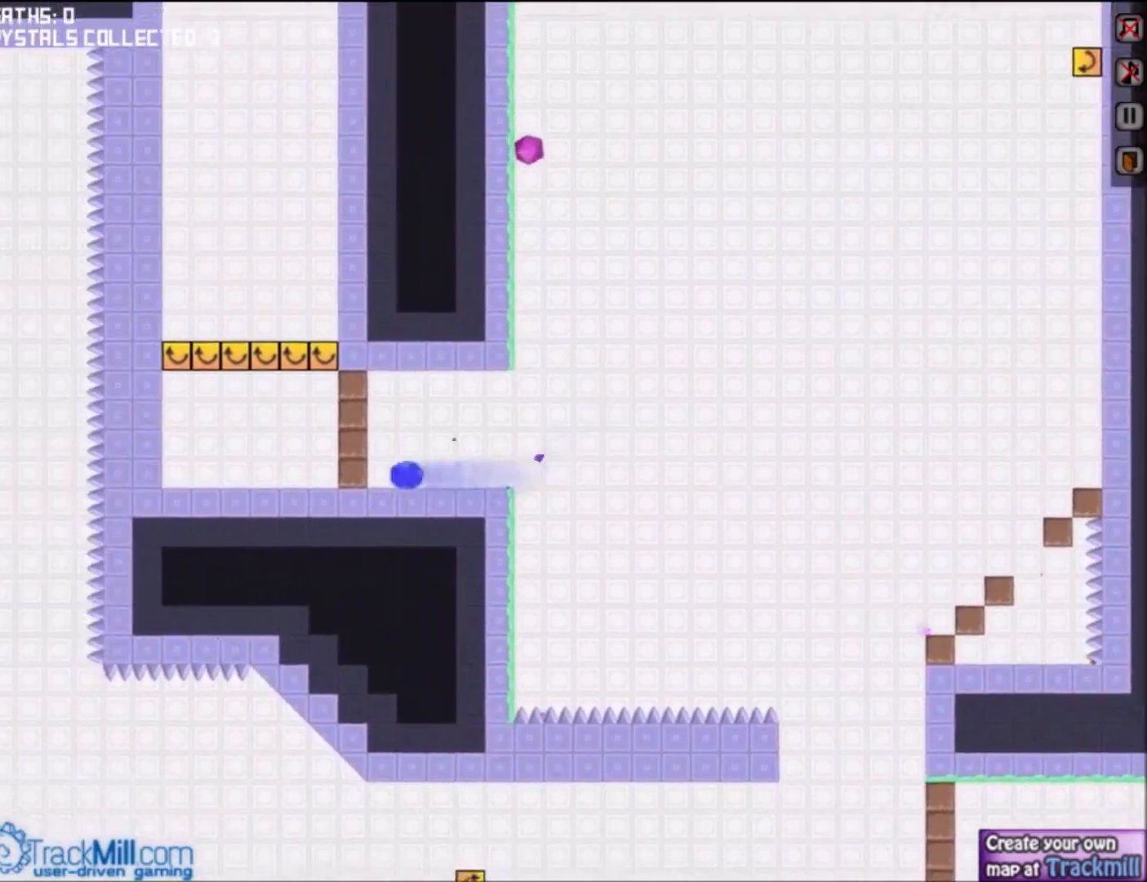
{"keys": ["left", "up"], "events": [[33, "down", "up"], [500, "up", "down"]]}
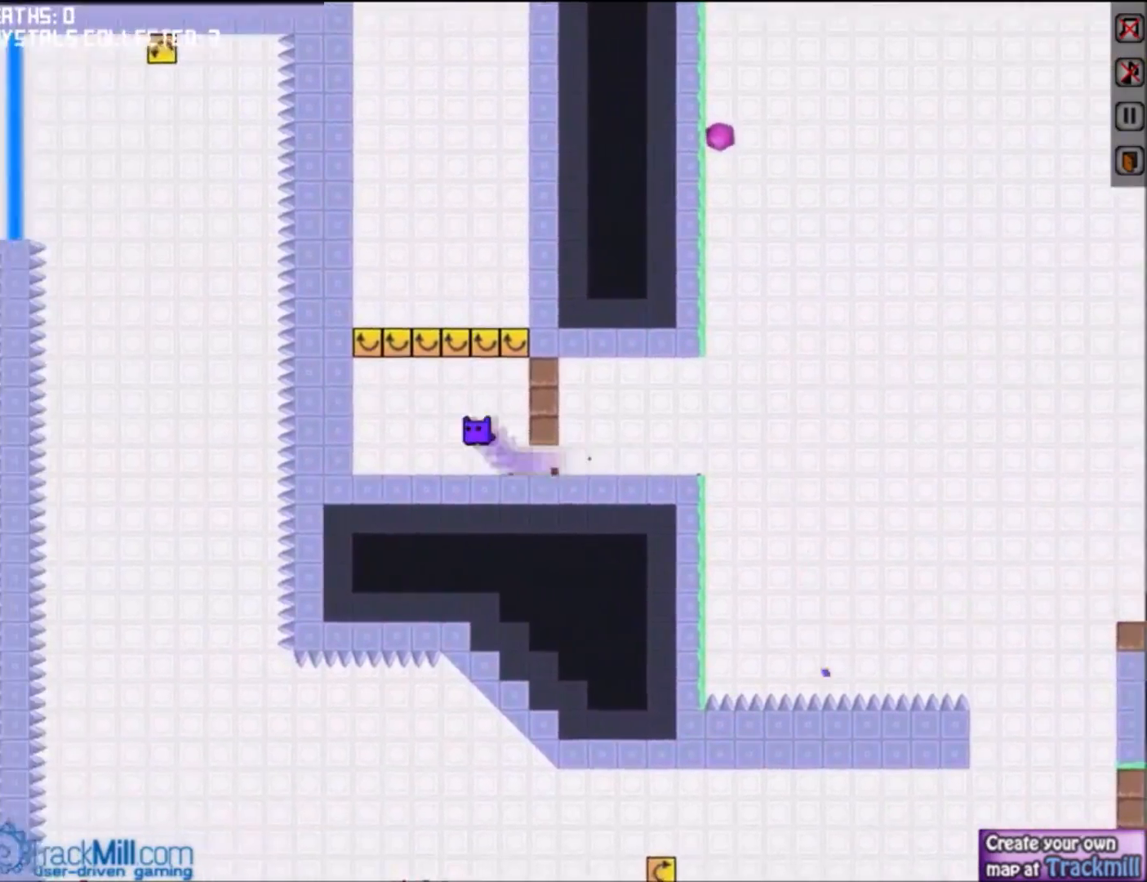
{"keys": ["down", "right"], "events": [[67, "left", "up"], [134, "up", "up"], [167, "up", "down"], [300, "right", "down"], [300, "up", "up"], [367, "down", "down"]]}
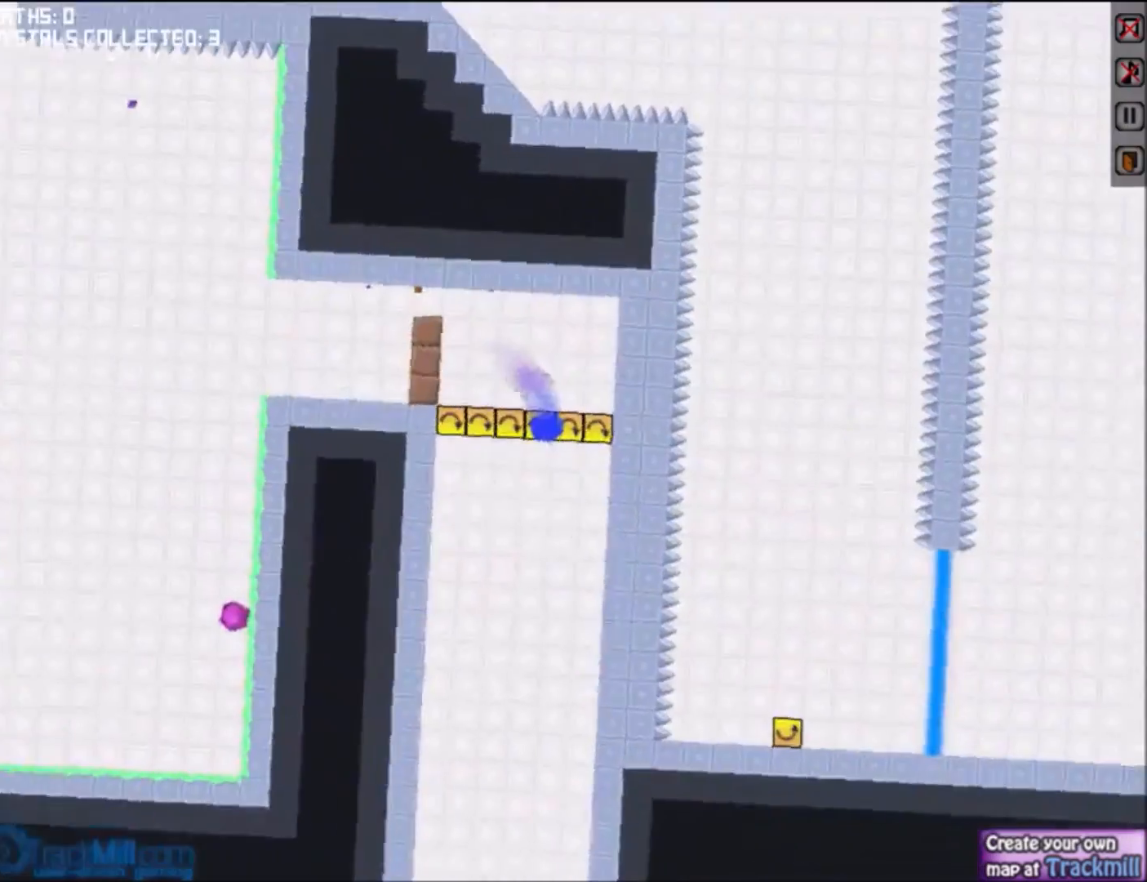
{"keys": ["down"], "events": [[100, "right", "up"]]}
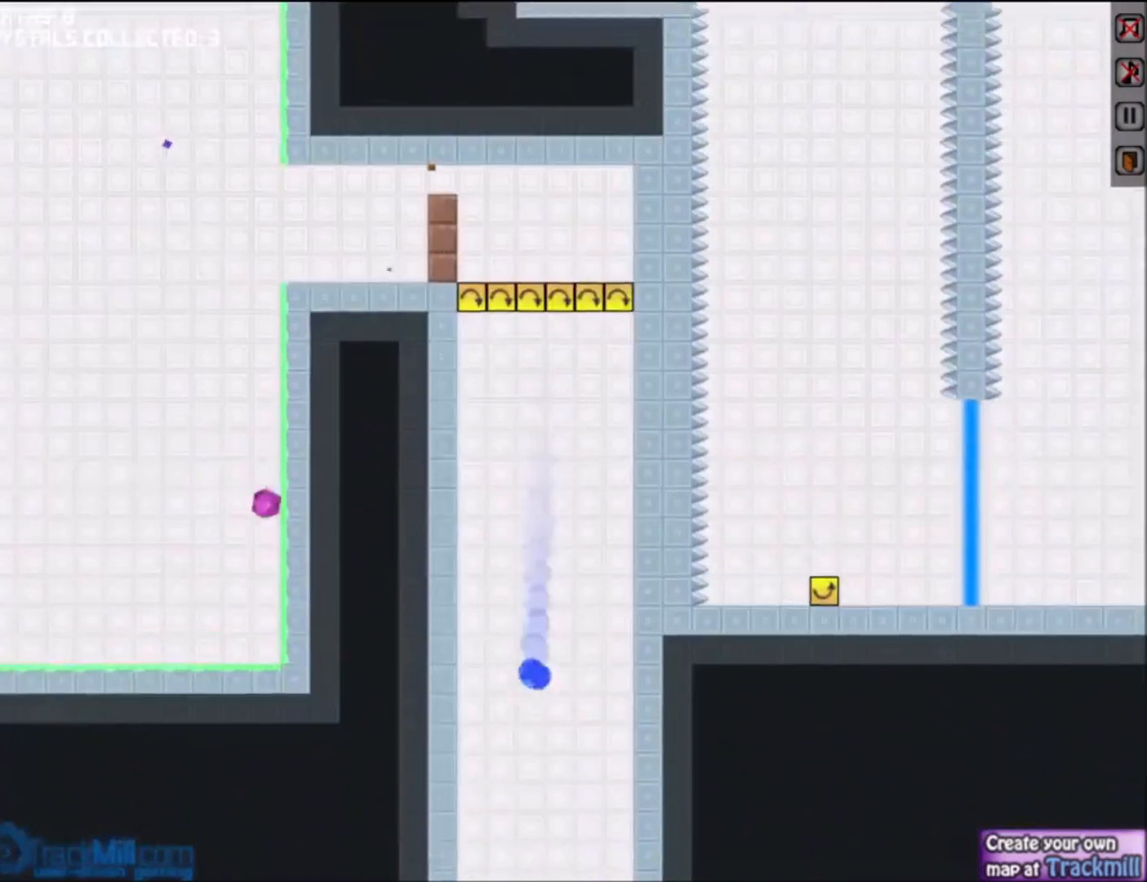
{"keys": ["down"], "events": []}
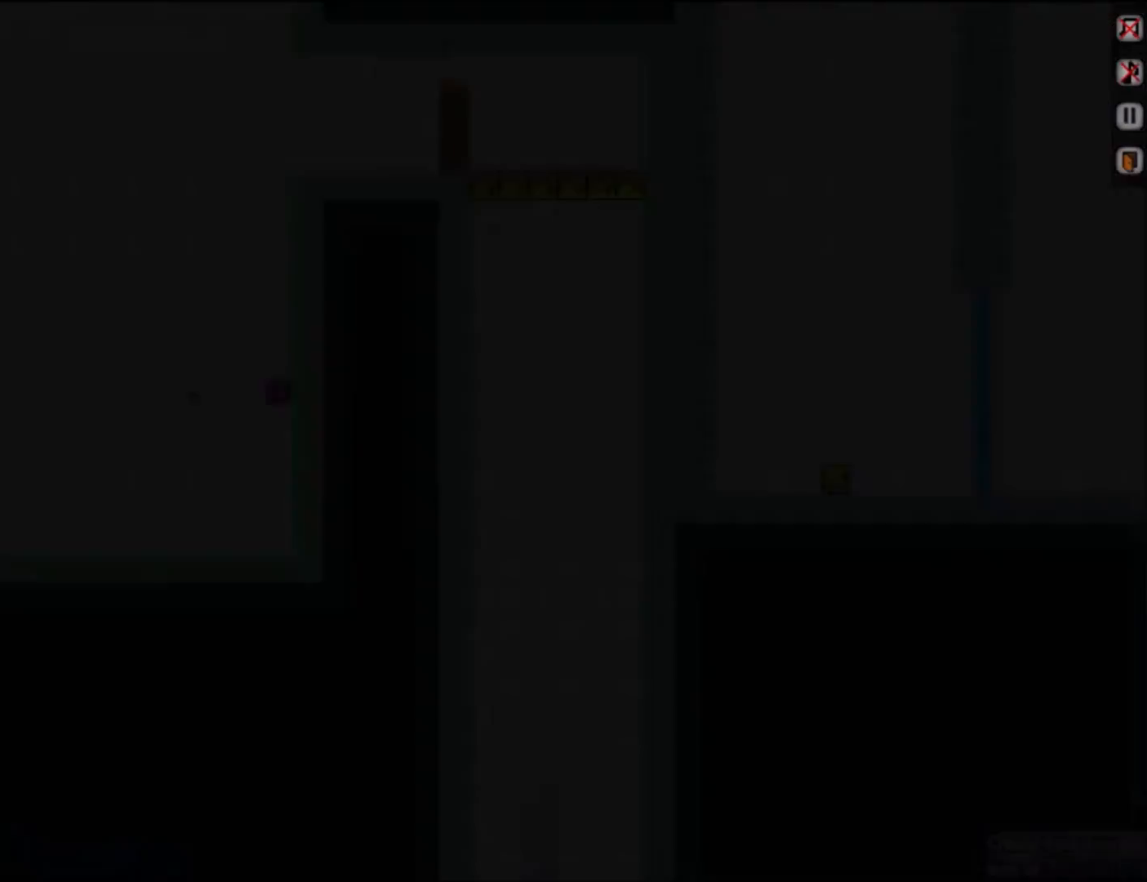
{"keys": ["down", "right"], "events": [[100, "right", "down"]]}
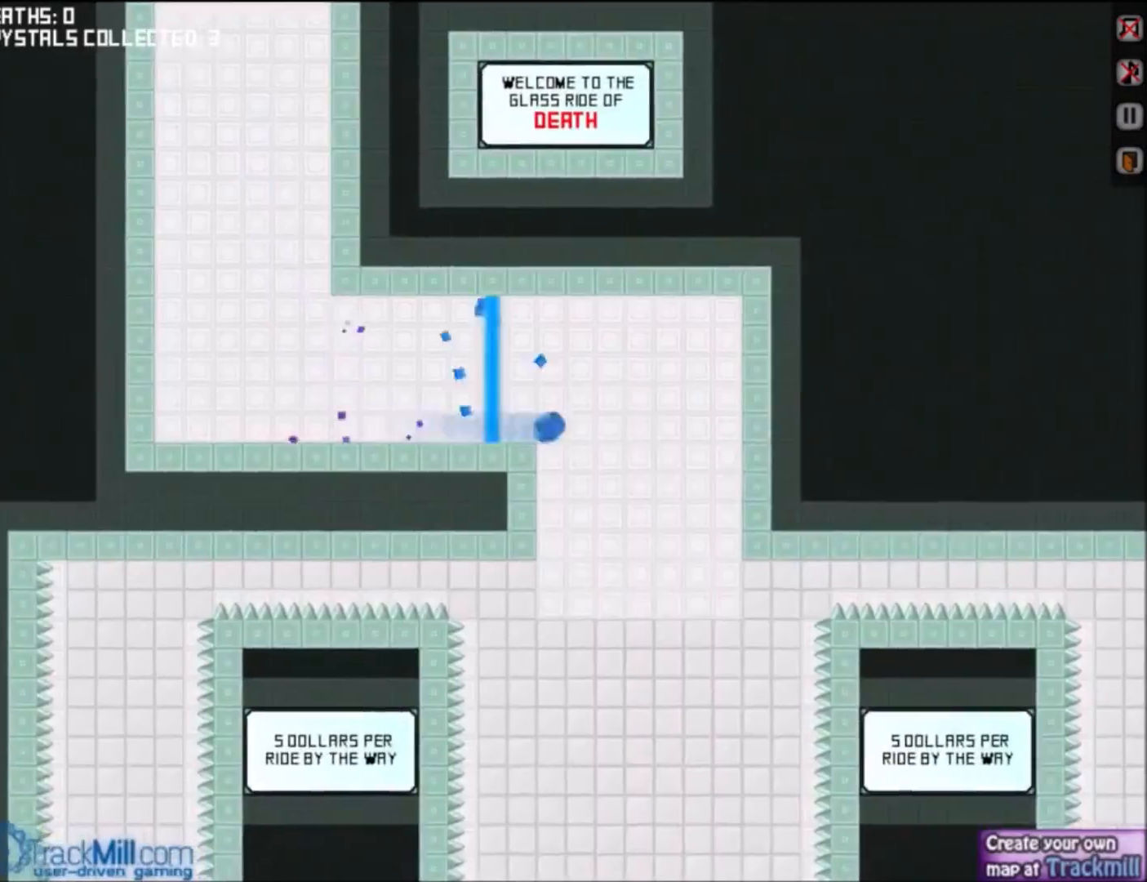
{"keys": [], "events": [[100, "right", "up"], [434, "down", "up"]]}
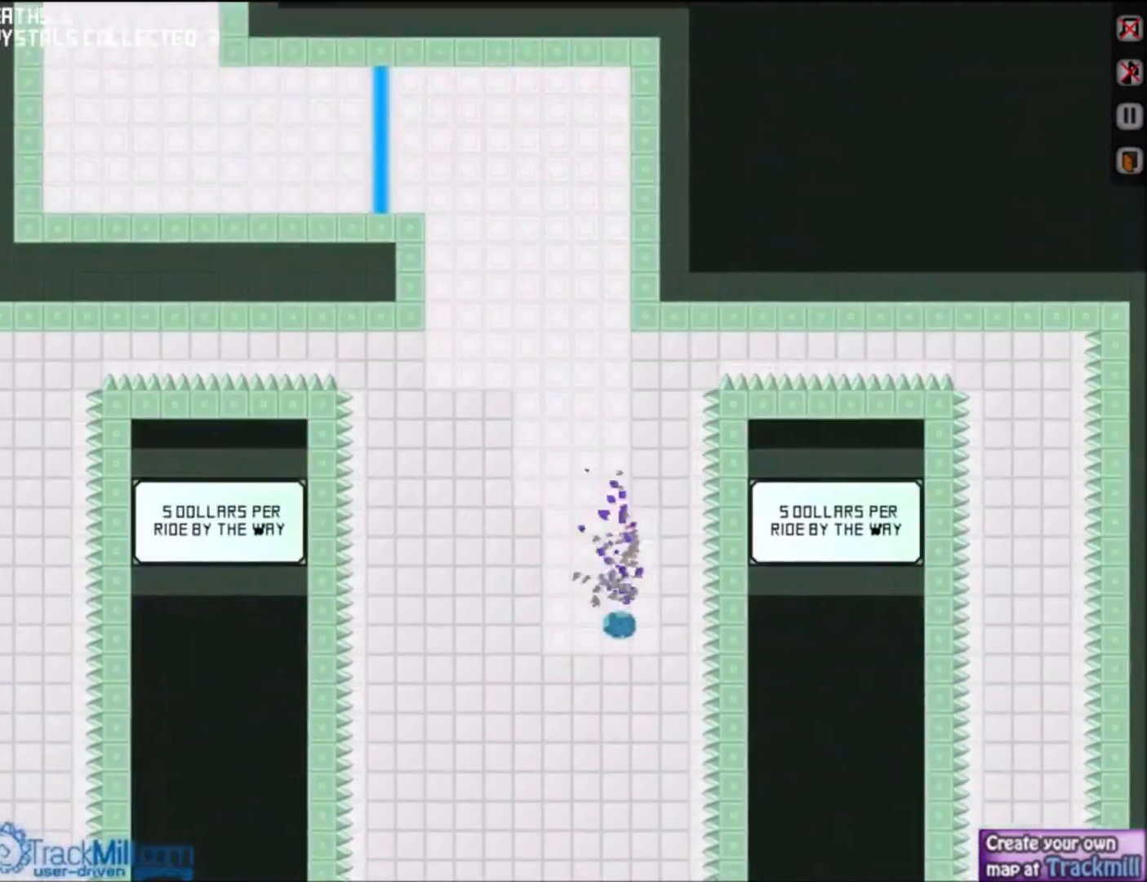
{"keys": [], "events": [[33, "down", "down"], [133, "down", "up"], [200, "down", "down"], [333, "down", "up"], [400, "down", "down"], [500, "down", "up"]]}
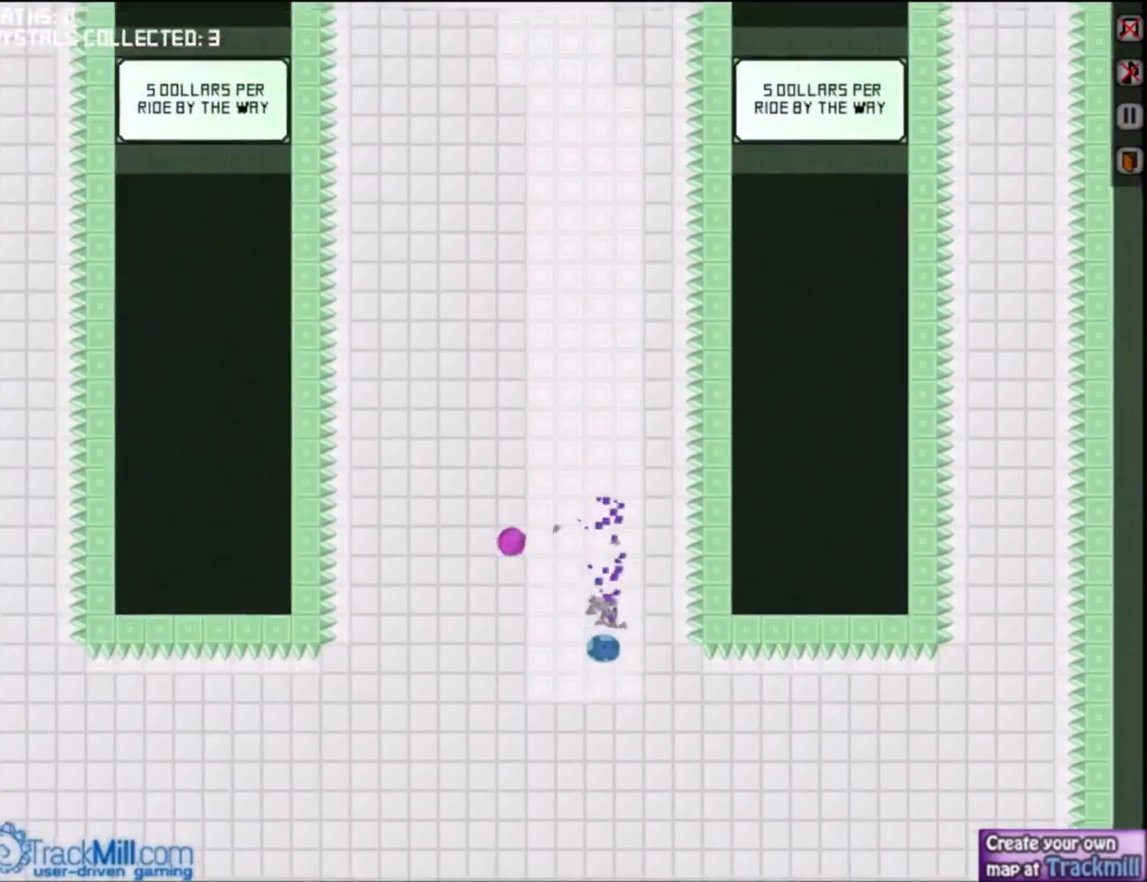
{"keys": [], "events": [[67, "down", "down"], [167, "down", "up"]]}
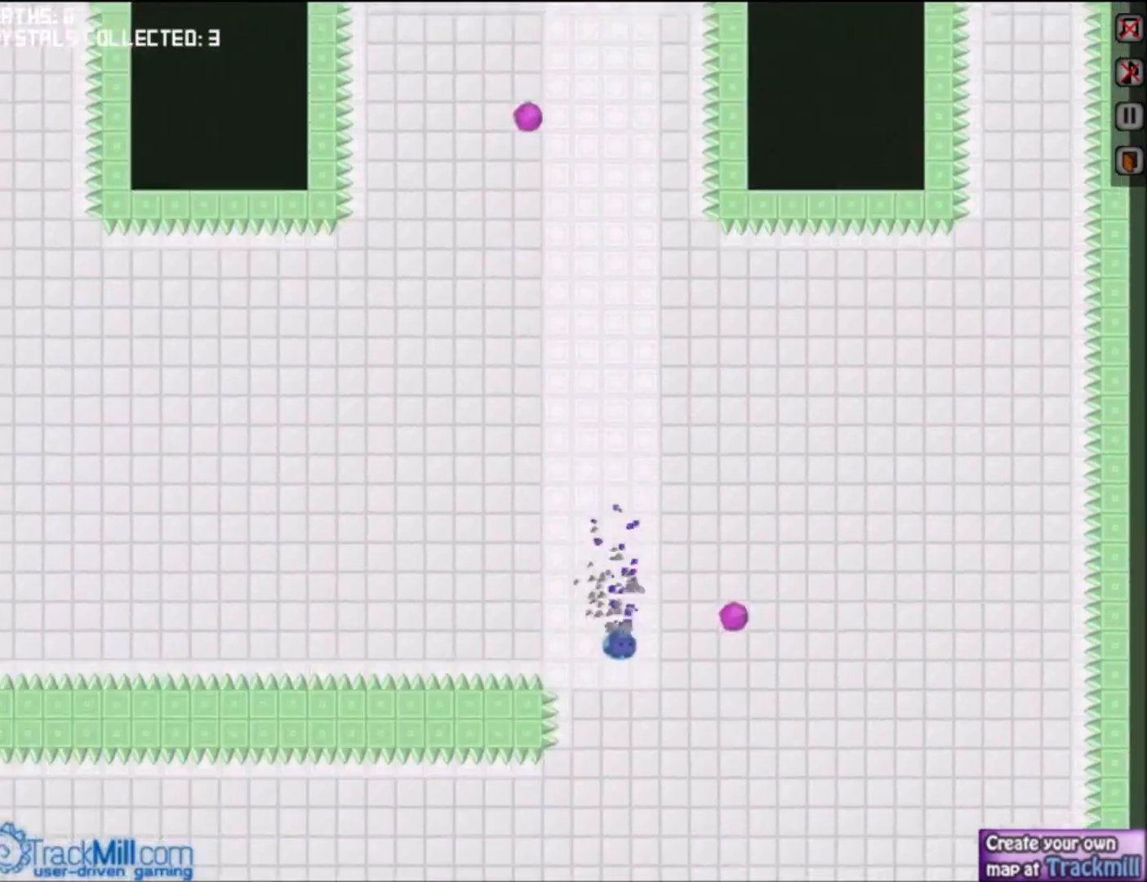
{"keys": [], "events": [[166, "left", "down"], [300, "left", "up"]]}
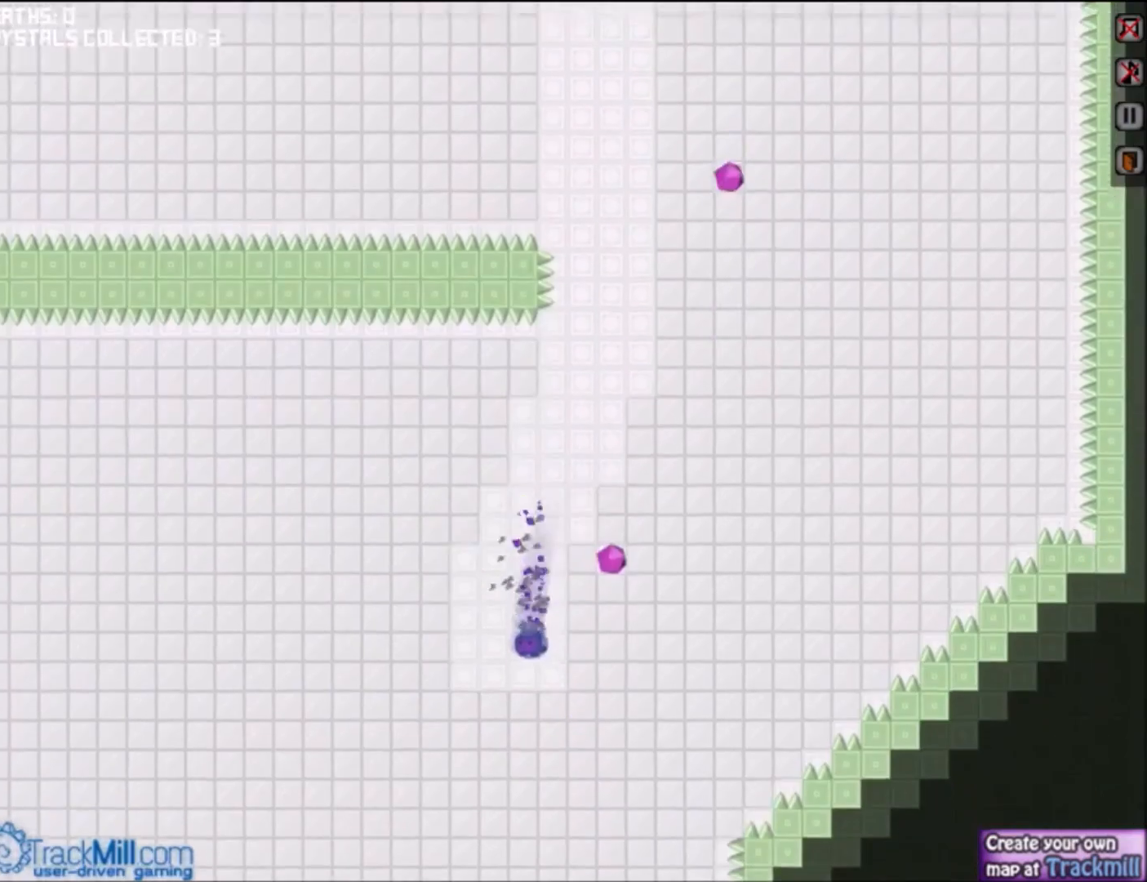
{"keys": [], "events": [[67, "left", "down"], [167, "left", "up"], [300, "left", "down"], [367, "left", "up"]]}
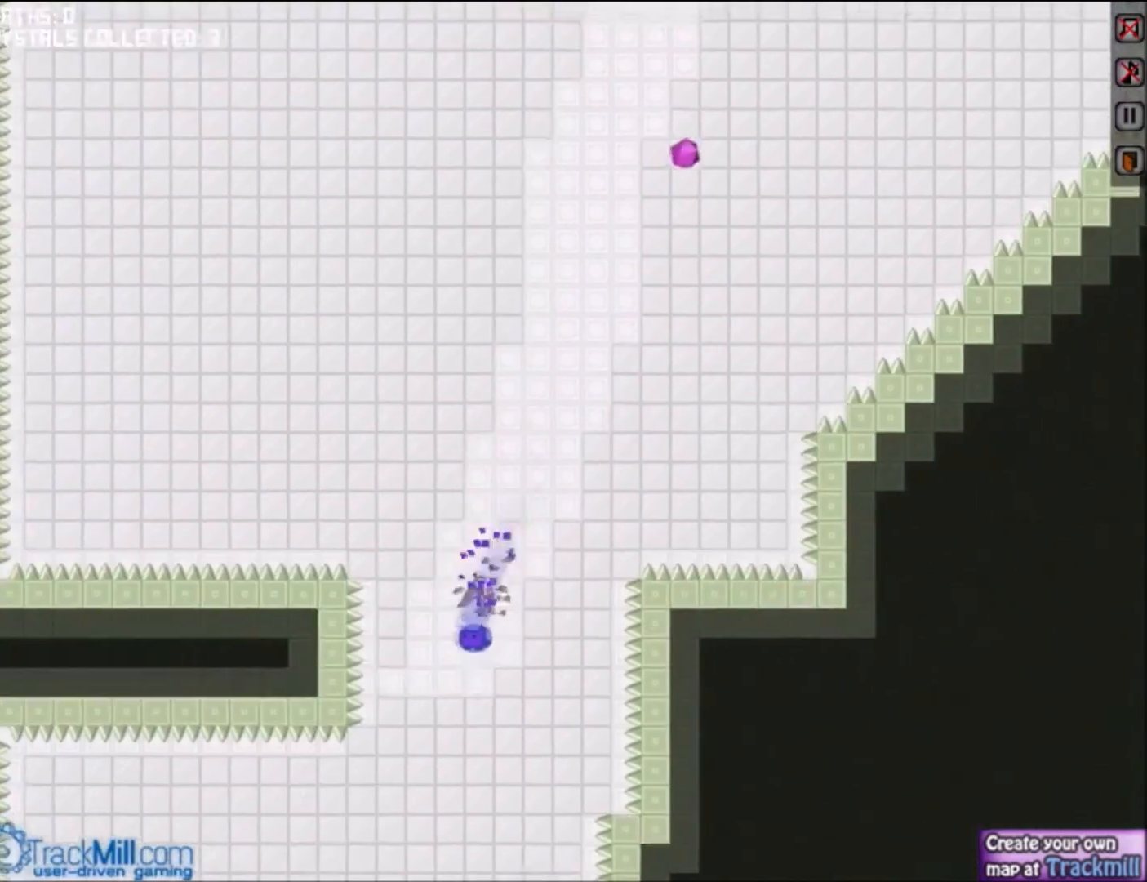
{"keys": ["left"], "events": [[33, "left", "down"], [133, "left", "up"], [233, "left", "down"], [367, "left", "up"], [433, "left", "down"]]}